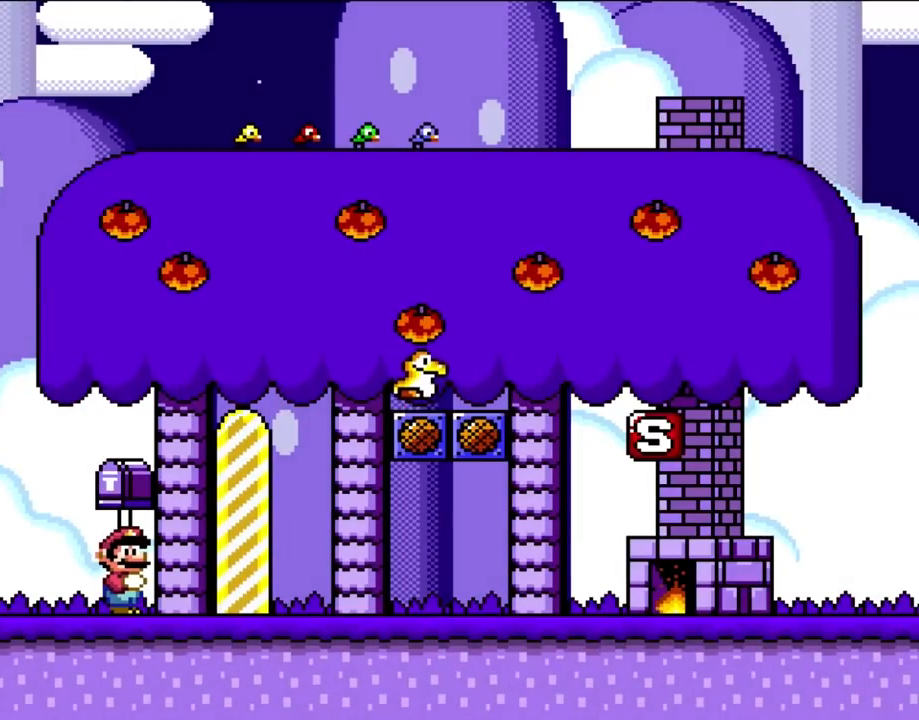
Gameplay with a controller (Nintendo layout); each line is a JSON object with the inputs held at the frame after it. "events" lists button and stick changes between this image and that frame as [ms after this image, input, new state], when the widget could be followed in between. Not read: L3 R3.
{"buttons": ["Y", "DPAD_RIGHT"], "events": [[350, "DPAD_RIGHT", "down"]]}
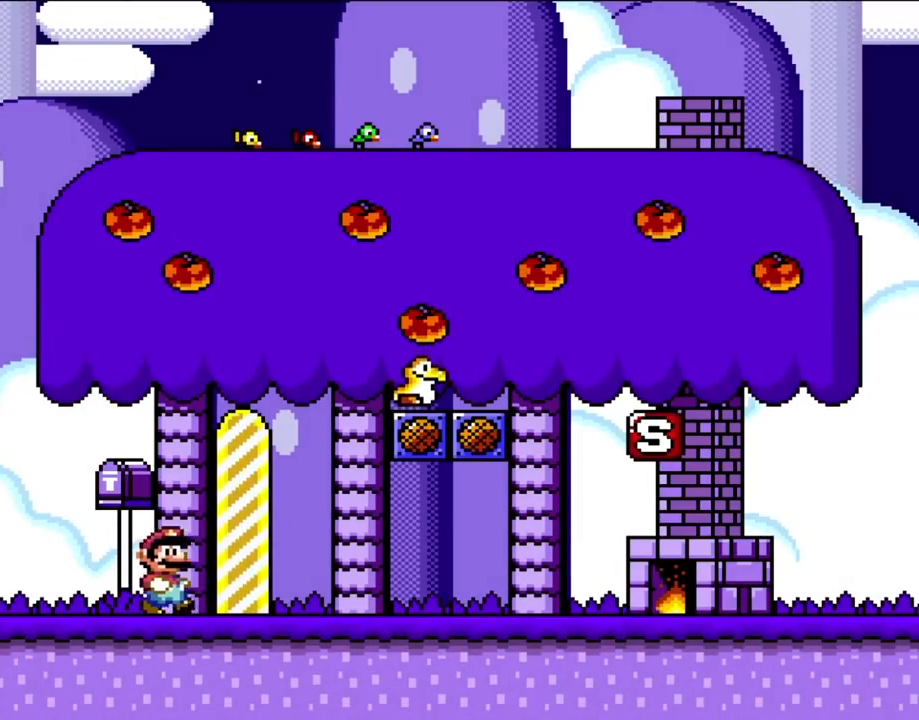
{"buttons": ["Y", "DPAD_RIGHT"], "events": []}
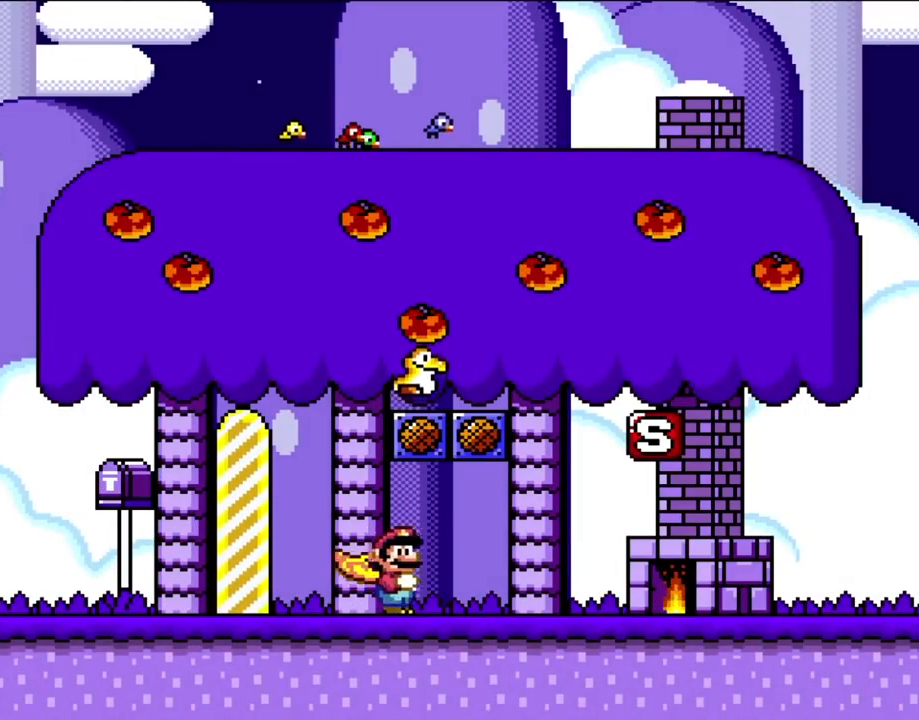
{"buttons": ["Y", "DPAD_RIGHT"], "events": []}
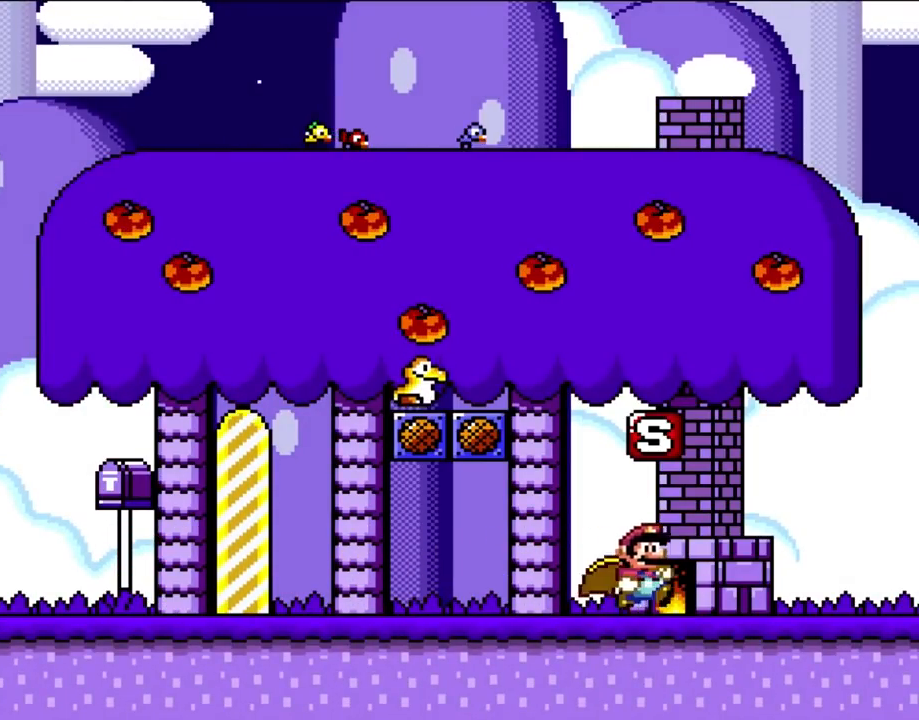
{"buttons": ["Y", "DPAD_LEFT"], "events": [[233, "DPAD_UP", "down"], [267, "DPAD_LEFT", "down"], [267, "DPAD_RIGHT", "up"], [267, "DPAD_UP", "up"]]}
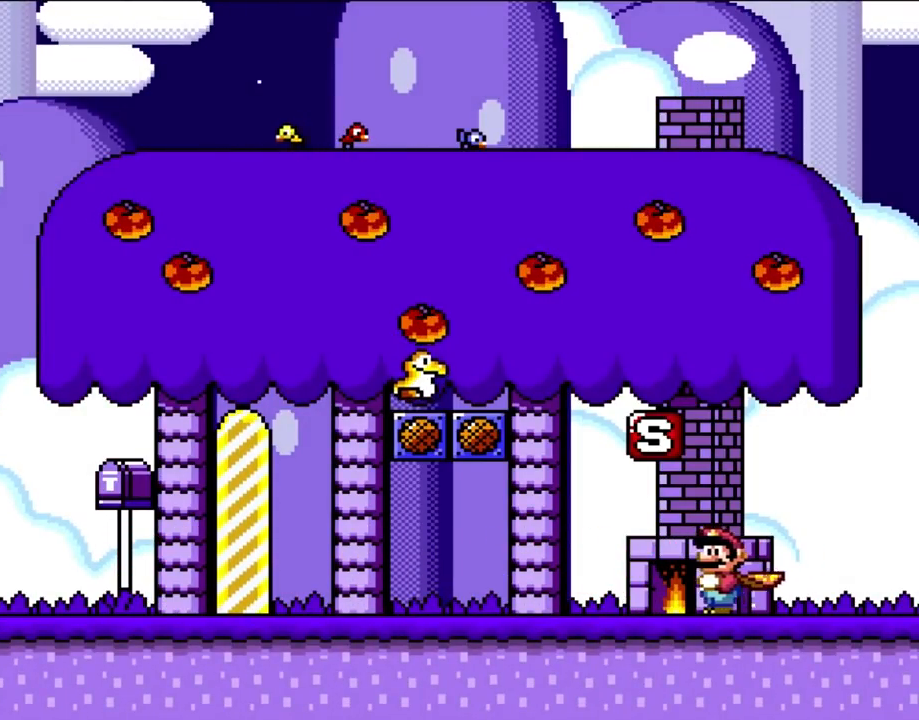
{"buttons": ["Y", "DPAD_LEFT"], "events": [[233, "B", "down"], [267, "B", "up"]]}
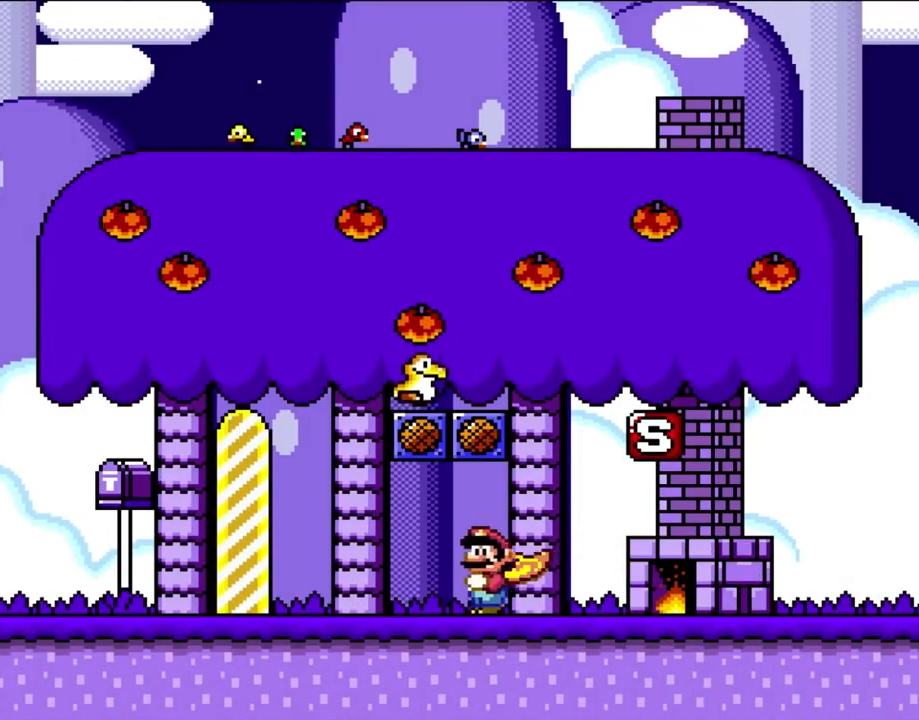
{"buttons": ["Y", "DPAD_LEFT"], "events": []}
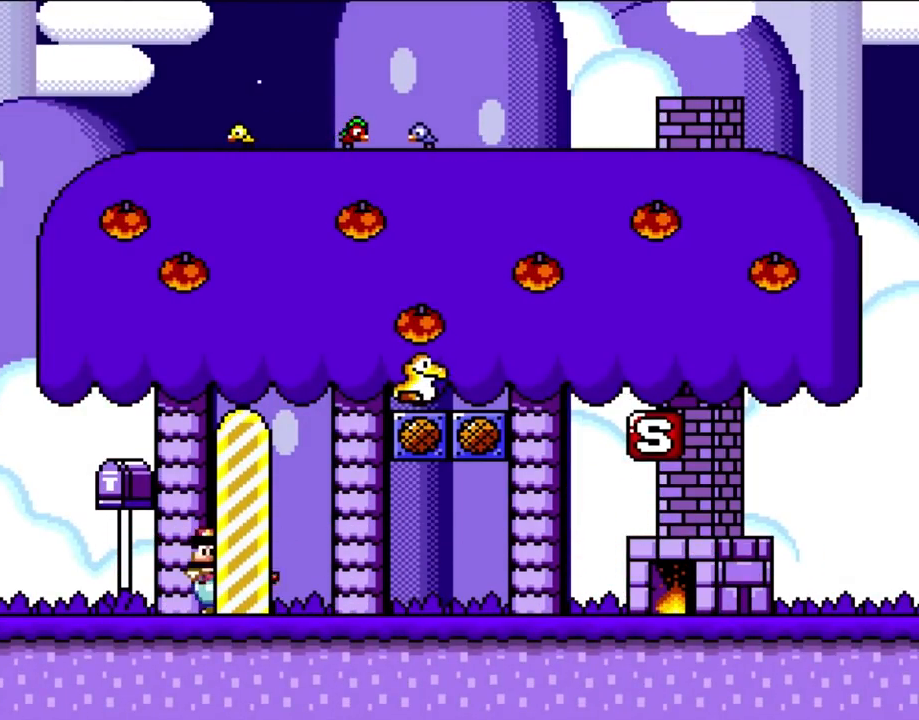
{"buttons": ["B", "Y", "DPAD_RIGHT"], "events": [[233, "B", "down"], [233, "DPAD_UP", "down"], [300, "DPAD_LEFT", "up"], [300, "DPAD_RIGHT", "down"], [300, "DPAD_UP", "up"]]}
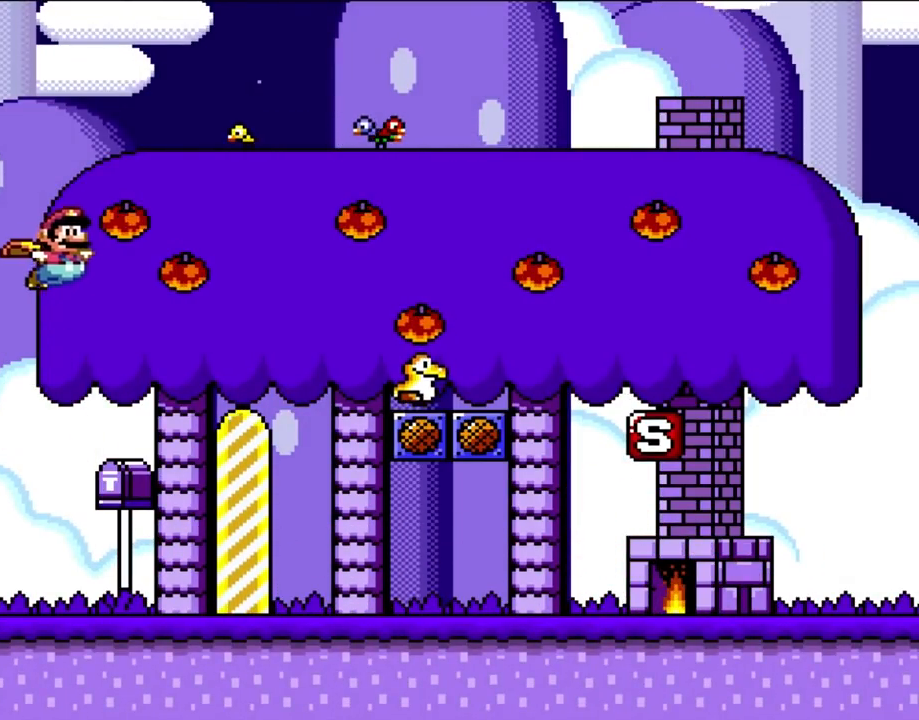
{"buttons": ["B", "Y", "DPAD_RIGHT"], "events": [[83, "DPAD_RIGHT", "up"], [300, "DPAD_LEFT", "down"], [417, "DPAD_LEFT", "up"], [500, "DPAD_RIGHT", "down"]]}
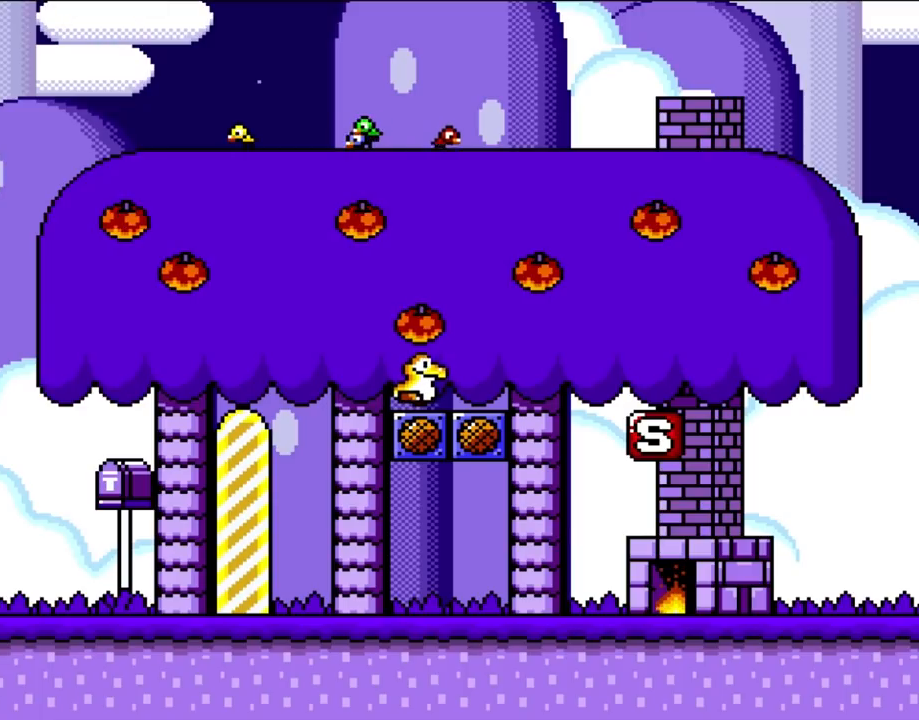
{"buttons": ["B", "Y", "DPAD_RIGHT"], "events": []}
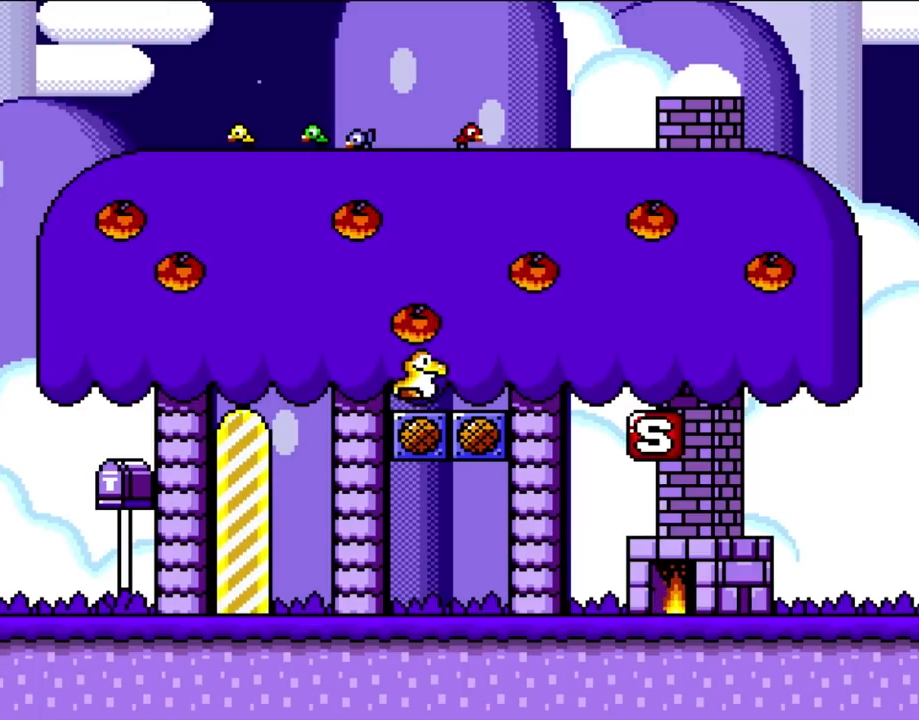
{"buttons": [], "events": [[100, "B", "up"], [233, "Y", "up"], [500, "DPAD_RIGHT", "up"]]}
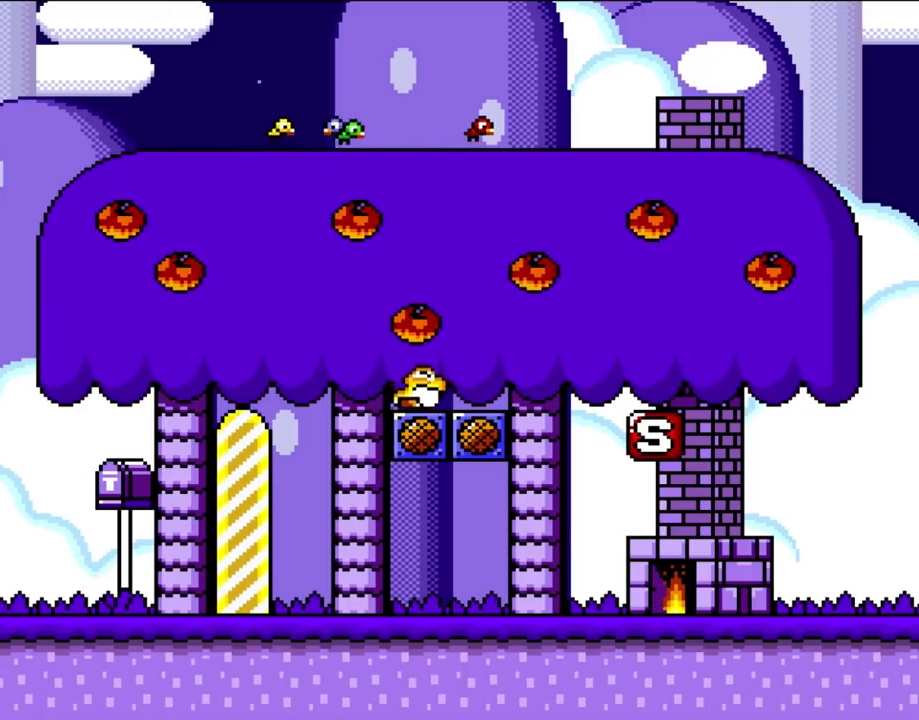
{"buttons": ["B", "Y"], "events": [[117, "DPAD_LEFT", "down"], [283, "DPAD_LEFT", "up"], [417, "B", "down"], [417, "Y", "down"]]}
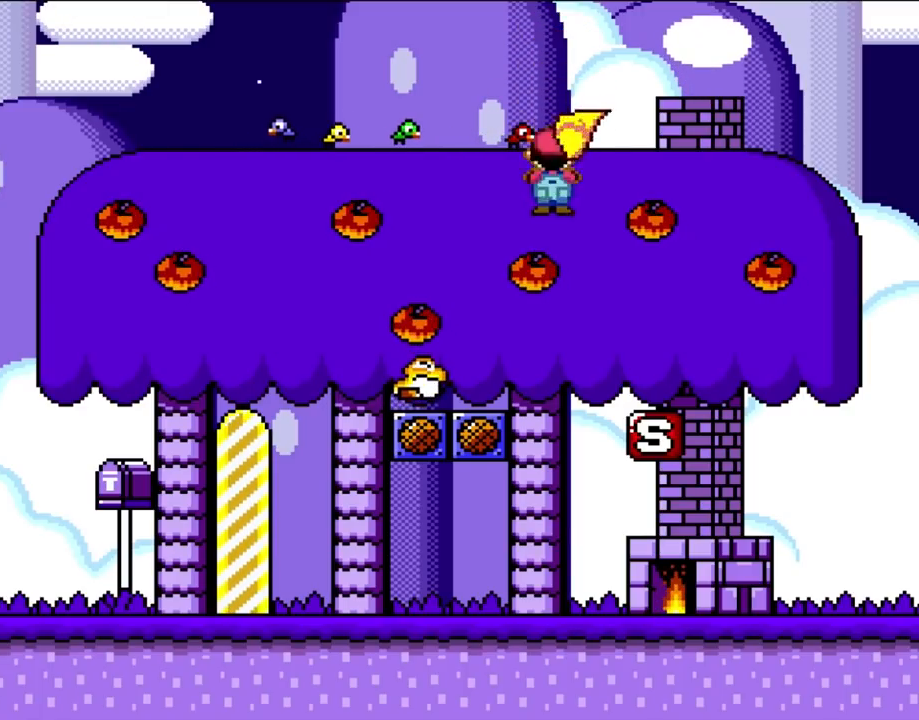
{"buttons": ["B", "Y", "DPAD_LEFT"], "events": [[233, "DPAD_LEFT", "down"]]}
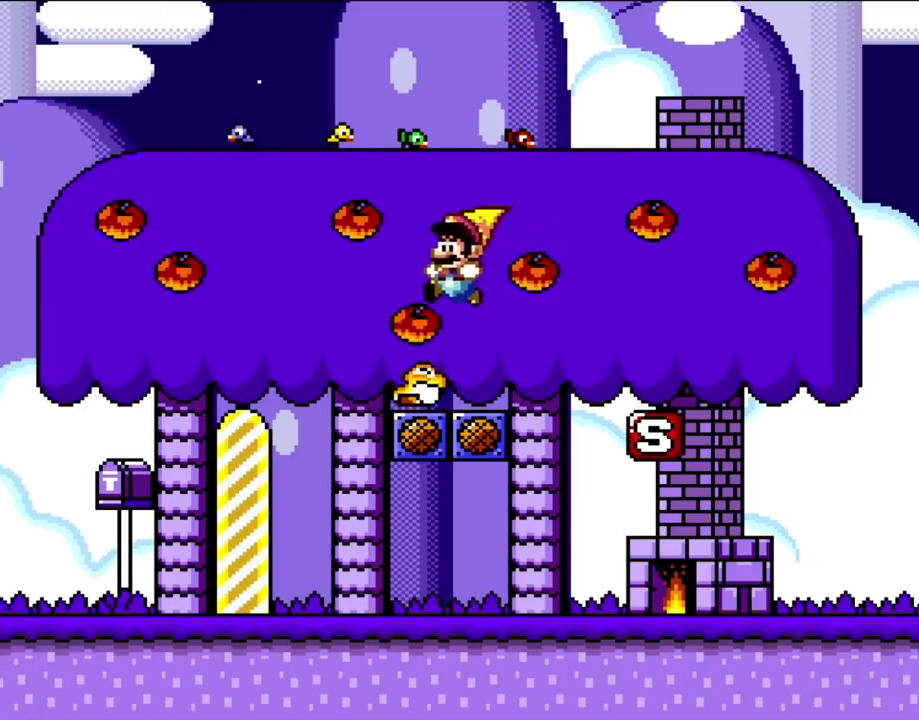
{"buttons": ["B", "Y"], "events": [[67, "DPAD_LEFT", "up"], [150, "DPAD_RIGHT", "down"], [300, "DPAD_RIGHT", "up"]]}
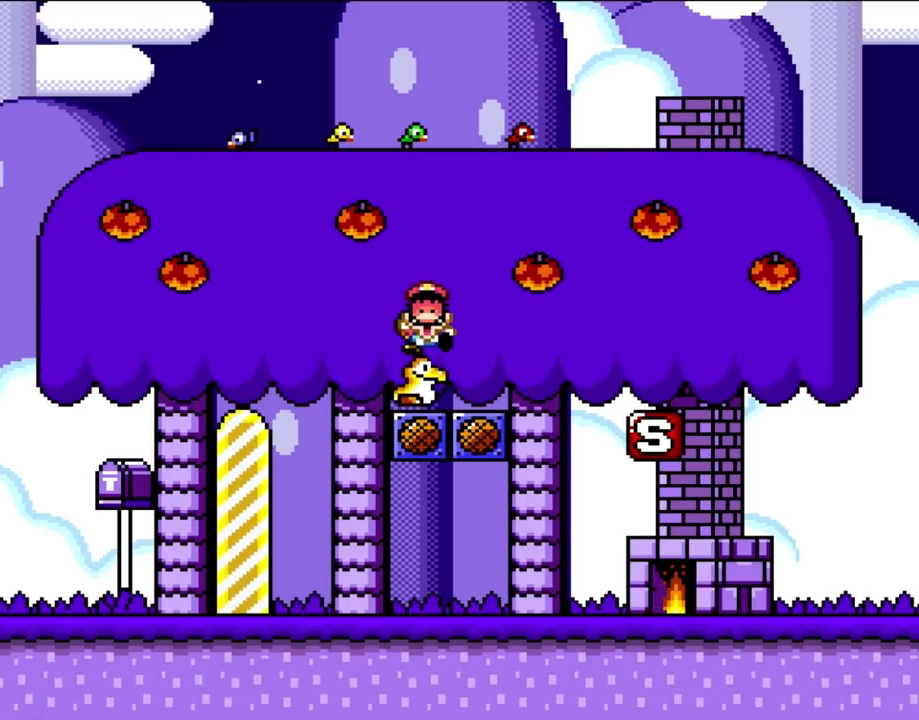
{"buttons": [], "events": [[50, "DPAD_LEFT", "down"], [183, "DPAD_LEFT", "up"], [350, "B", "up"], [350, "Y", "up"]]}
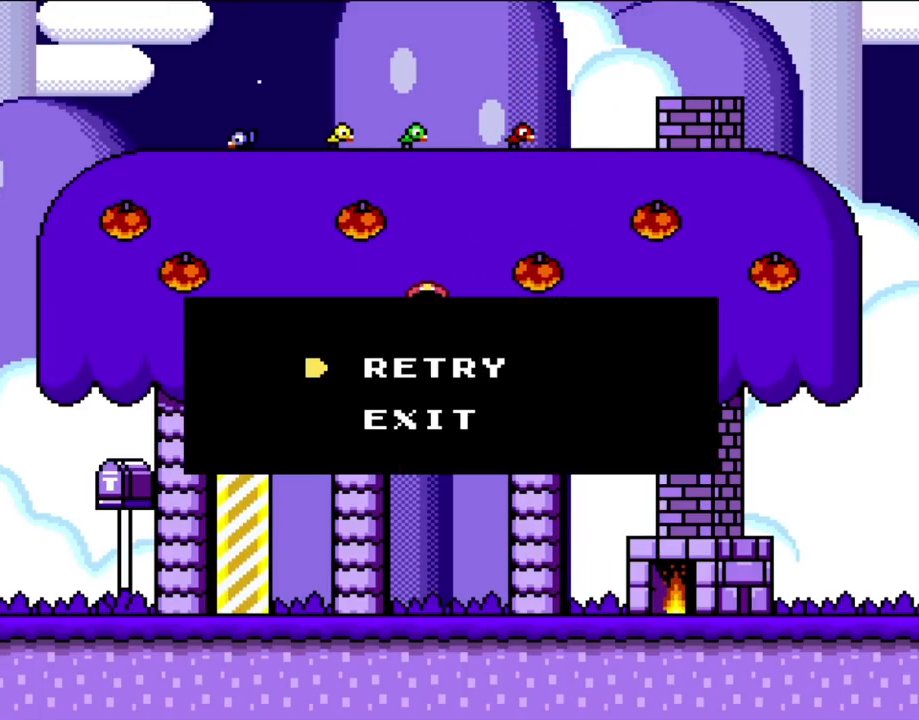
{"buttons": [], "events": [[33, "B", "down"], [150, "B", "up"], [233, "B", "down"], [333, "B", "up"], [383, "B", "down"], [467, "B", "up"]]}
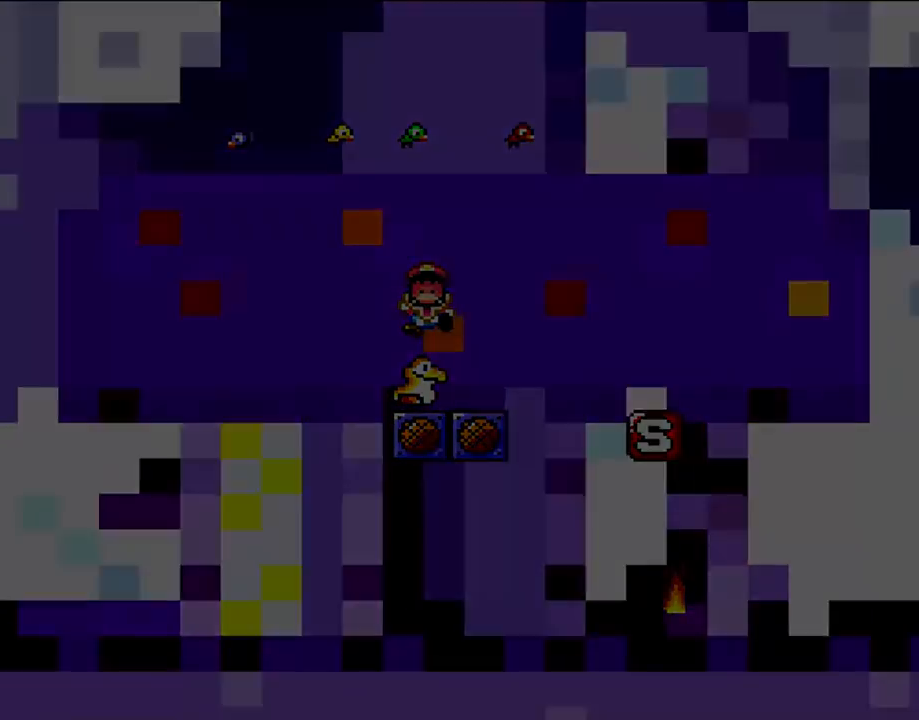
{"buttons": [], "events": []}